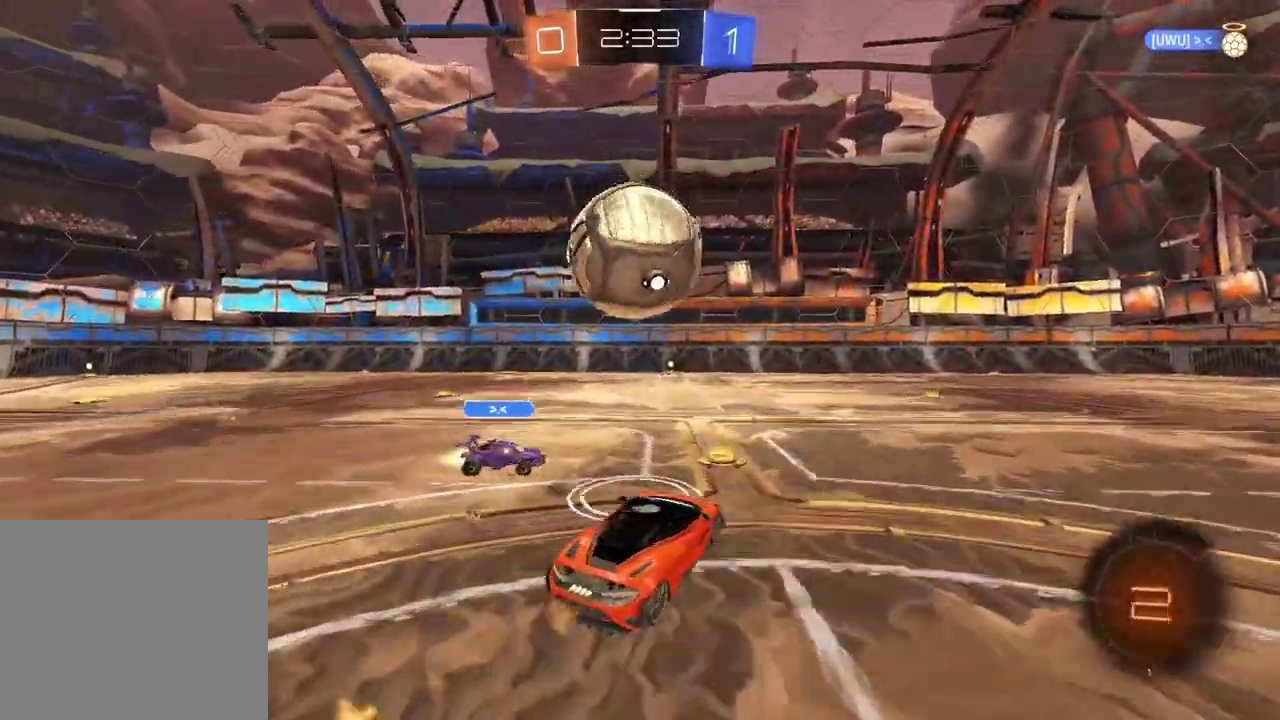
Gameplay with a controller (PlayStation layout); each line is a JSON object with the inputs held at the frame after it. "events" lists button and stick changes between this image and that frame as [ms after this image, input, new state], when the widget could be followed in between.
{"buttons": [], "left_stick": "center", "right_stick": "center", "events": [[67, "CIRCLE", "up"], [83, "CROSS", "up"], [100, "left_stick", "up"], [133, "CIRCLE", "down"], [133, "CROSS", "down"], [167, "left_stick", "center"], [283, "CIRCLE", "up"], [300, "CROSS", "up"], [300, "left_stick", "up"], [333, "R2", "up"], [367, "left_stick", "center"]]}
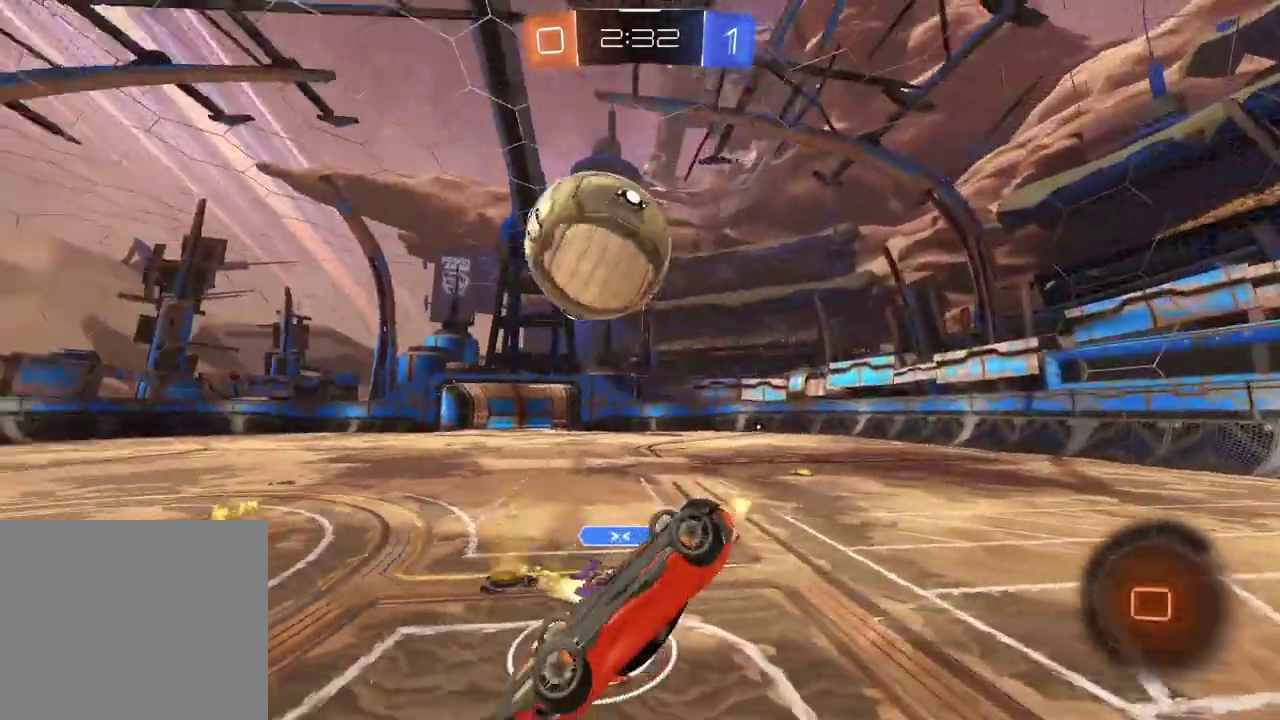
{"buttons": ["R2"], "left_stick": "right", "right_stick": "center", "events": [[133, "TRIANGLE", "down"], [250, "TRIANGLE", "up"], [417, "left_stick", "right"], [500, "R2", "down"]]}
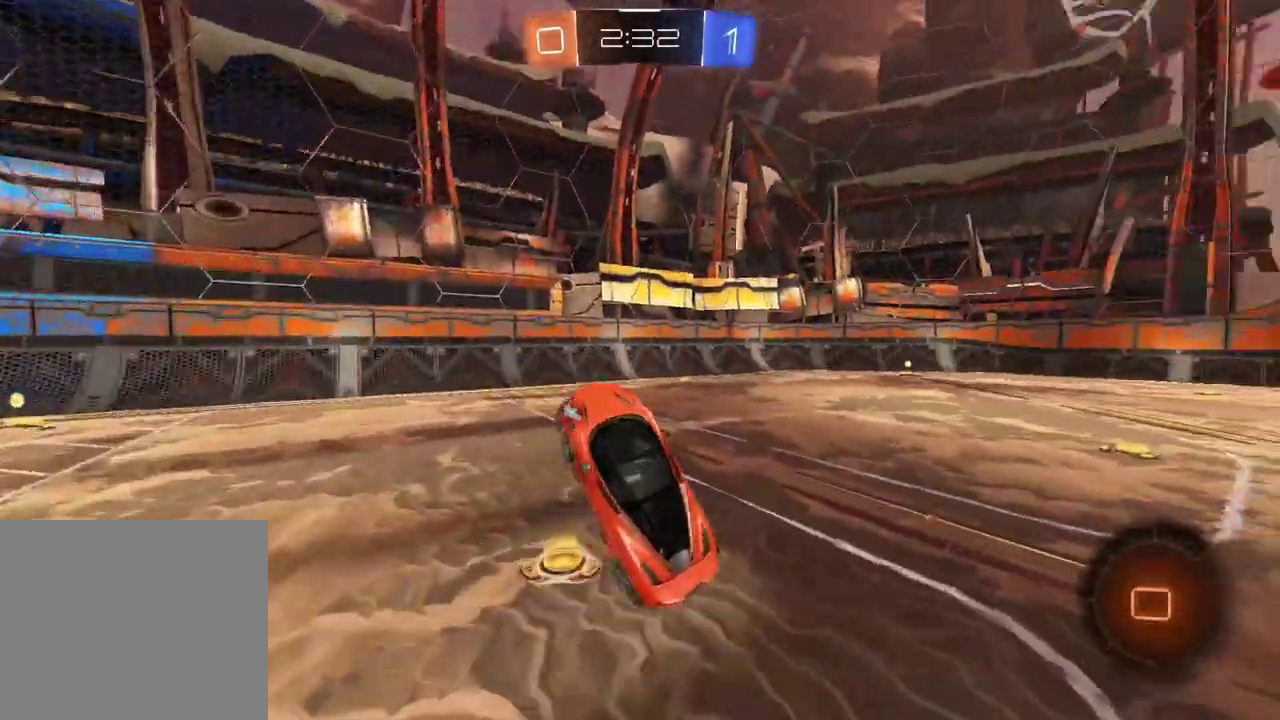
{"buttons": ["CIRCLE", "R2"], "left_stick": "right", "right_stick": "center", "events": [[150, "left_stick", "center"], [233, "left_stick", "right"], [400, "CIRCLE", "down"]]}
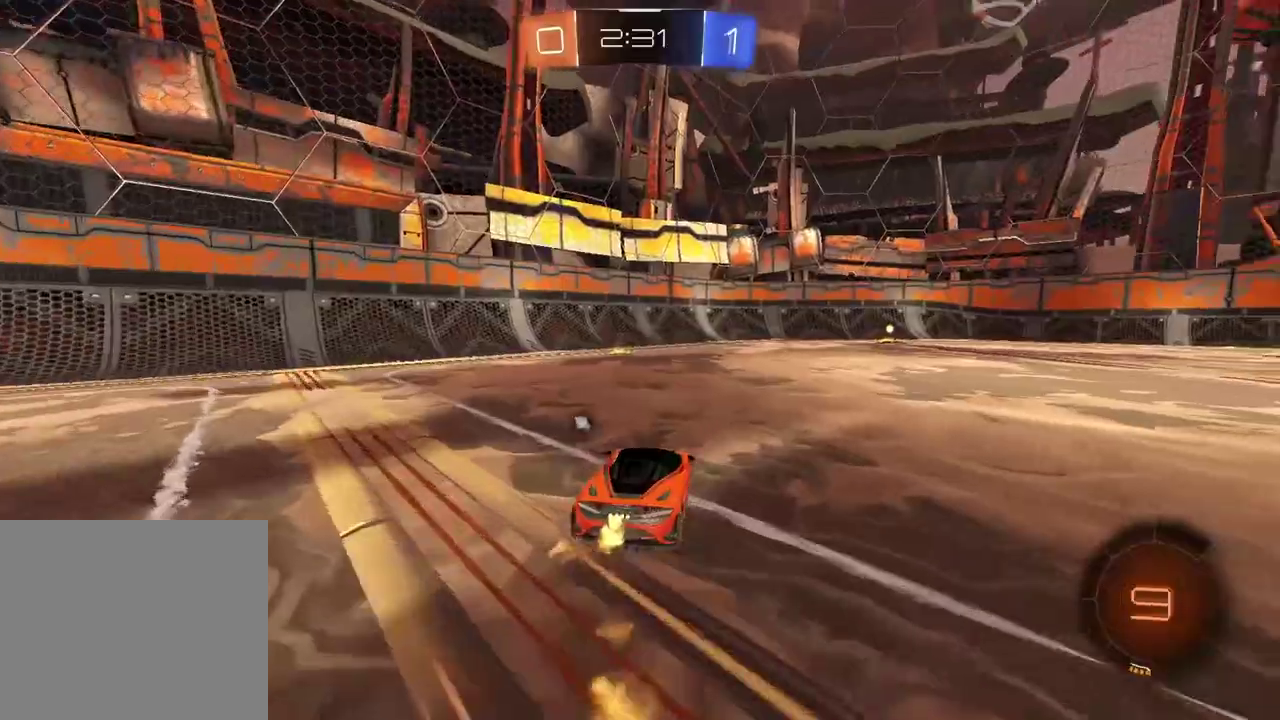
{"buttons": ["TRIANGLE", "R2"], "left_stick": "center", "right_stick": "center", "events": [[200, "left_stick", "up-right"], [250, "left_stick", "center"], [300, "CIRCLE", "up"], [467, "TRIANGLE", "down"]]}
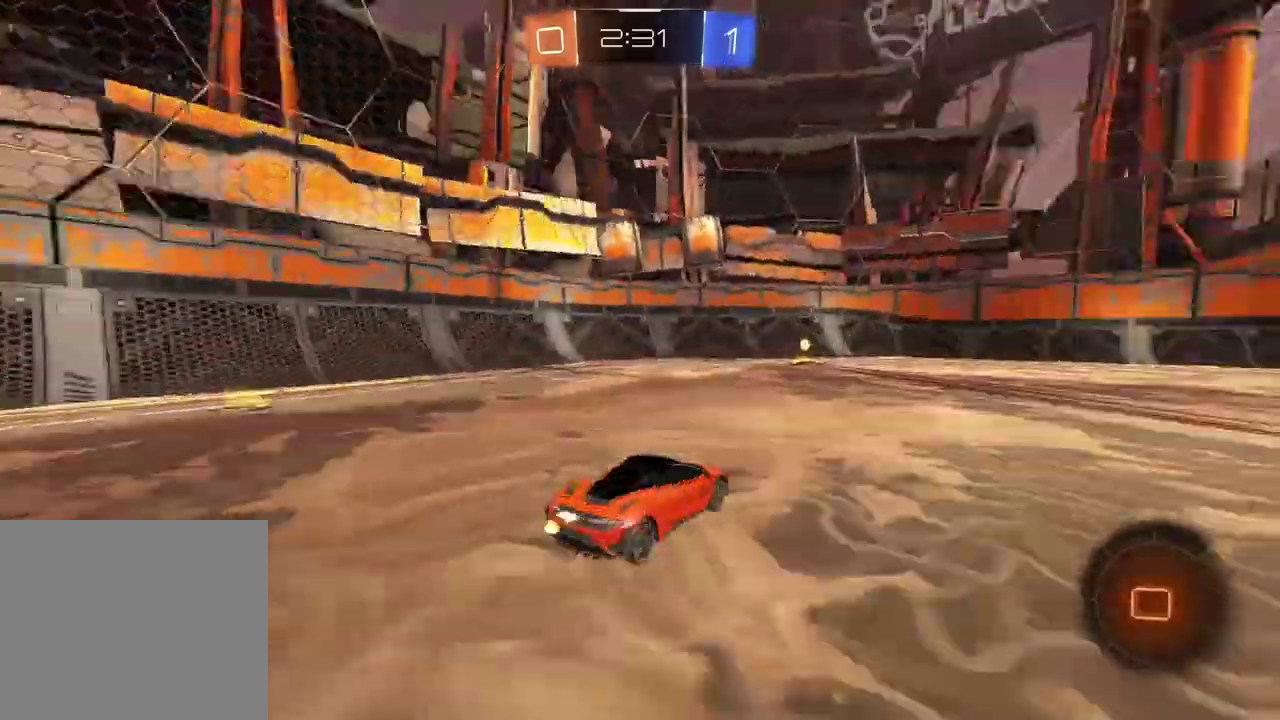
{"buttons": ["R2"], "left_stick": "up-left", "right_stick": "center", "events": [[50, "CIRCLE", "down"], [50, "CROSS", "down"], [50, "TRIANGLE", "up"], [133, "CROSS", "up"], [267, "CROSS", "down"], [450, "CIRCLE", "up"], [450, "CROSS", "up"], [483, "left_stick", "up-left"]]}
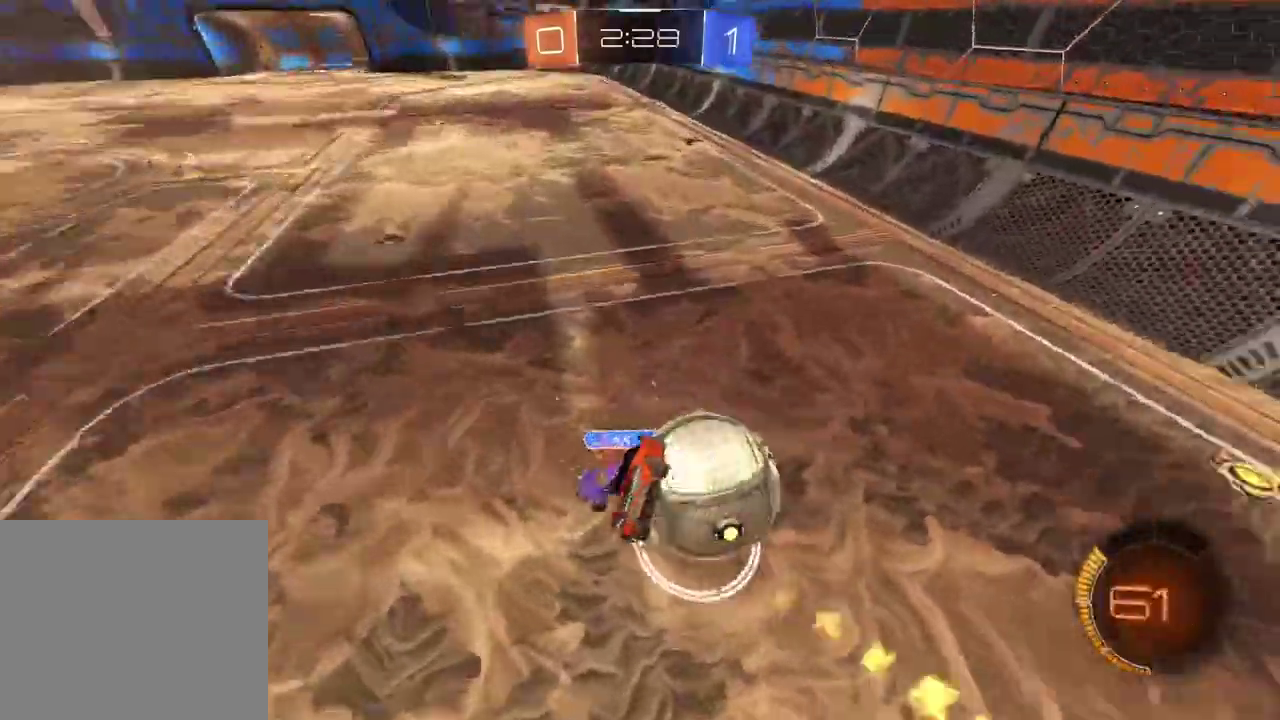
{"buttons": [], "left_stick": "left", "right_stick": "center", "events": [[33, "left_stick", "center"], [67, "R2", "up"], [350, "left_stick", "left"]]}
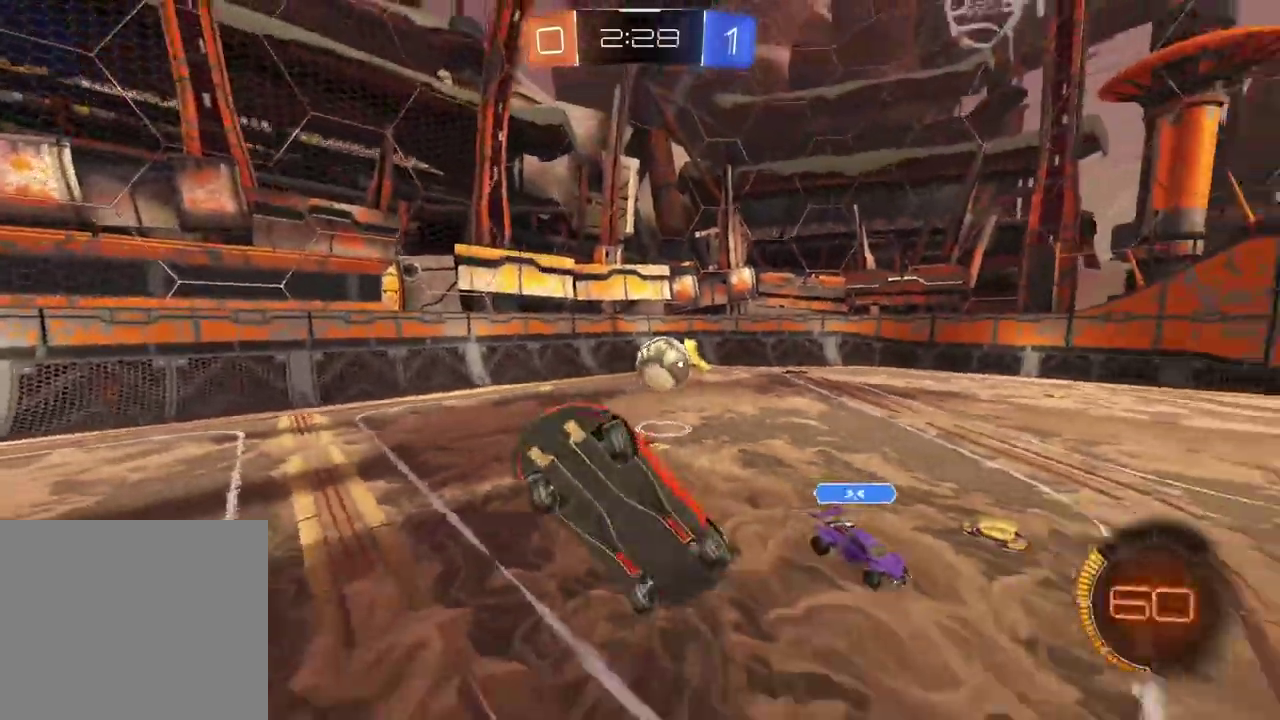
{"buttons": ["R2"], "left_stick": "center", "right_stick": "center", "events": [[67, "left_stick", "up-left"], [167, "R2", "down"], [283, "left_stick", "left"], [383, "left_stick", "center"]]}
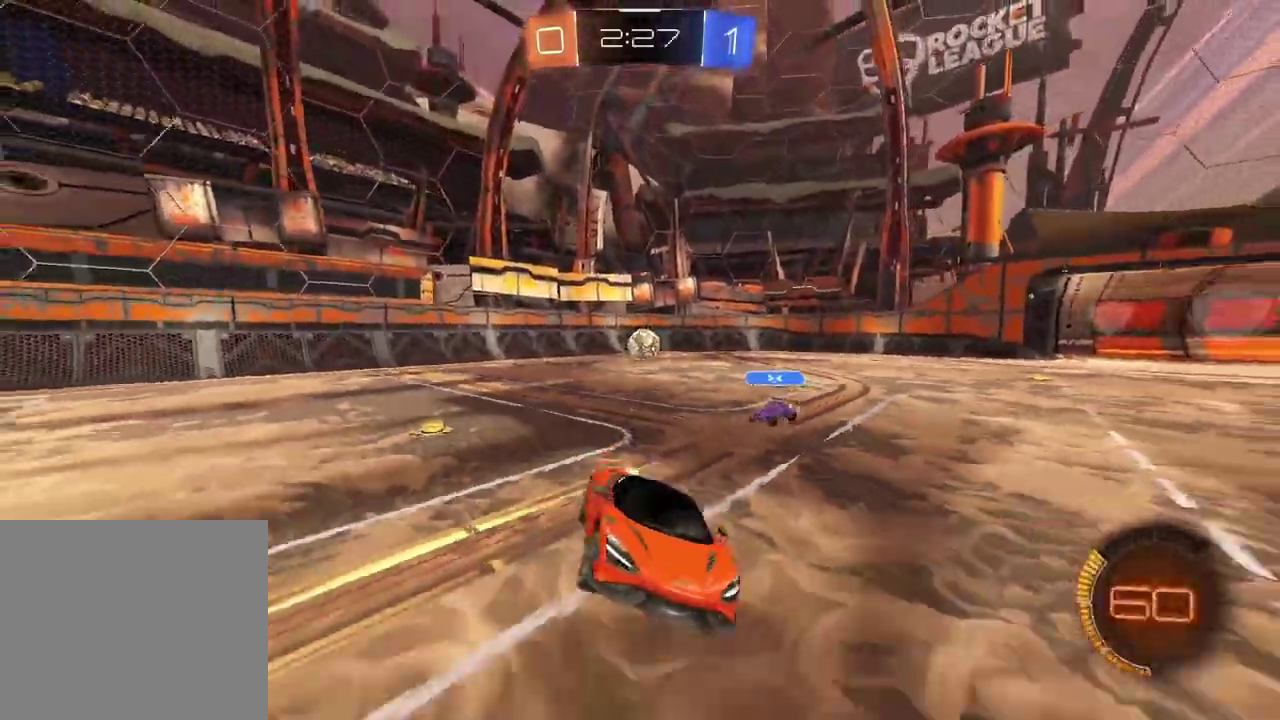
{"buttons": ["CIRCLE", "R2"], "left_stick": "left", "right_stick": "center", "events": [[117, "CIRCLE", "down"], [117, "left_stick", "left"]]}
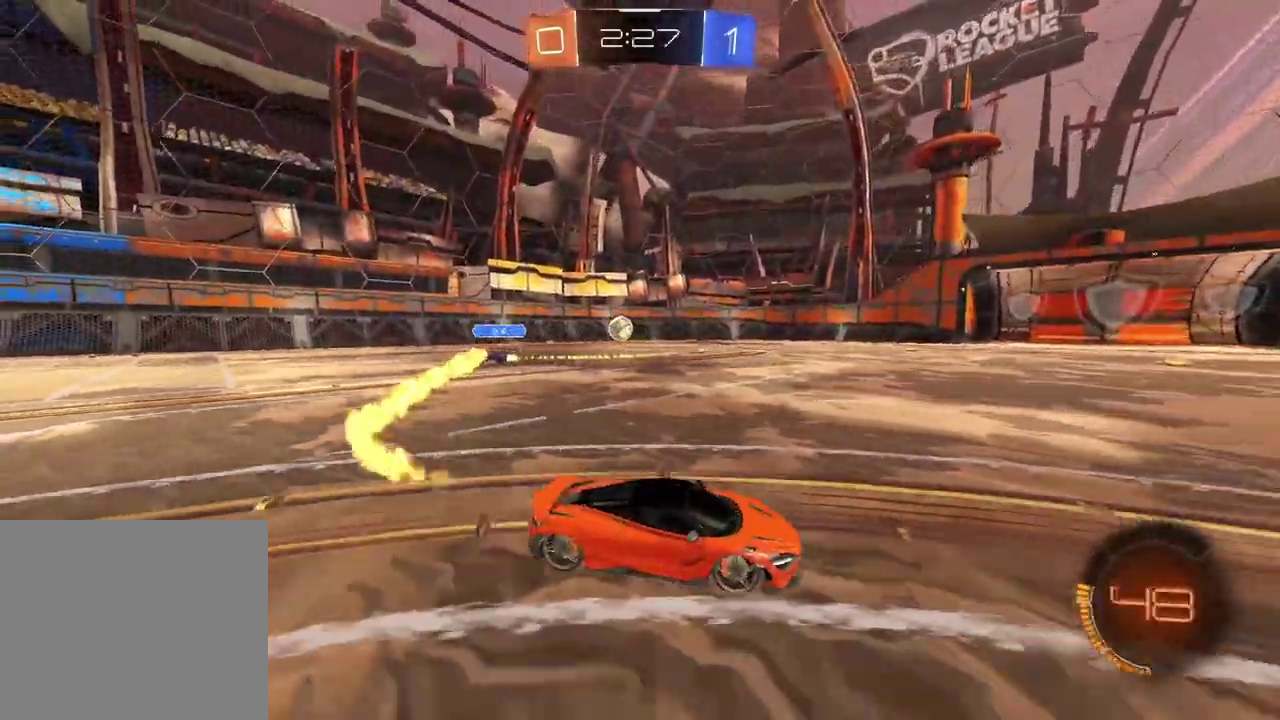
{"buttons": ["CIRCLE", "R2"], "left_stick": "center", "right_stick": "center", "events": [[267, "left_stick", "center"]]}
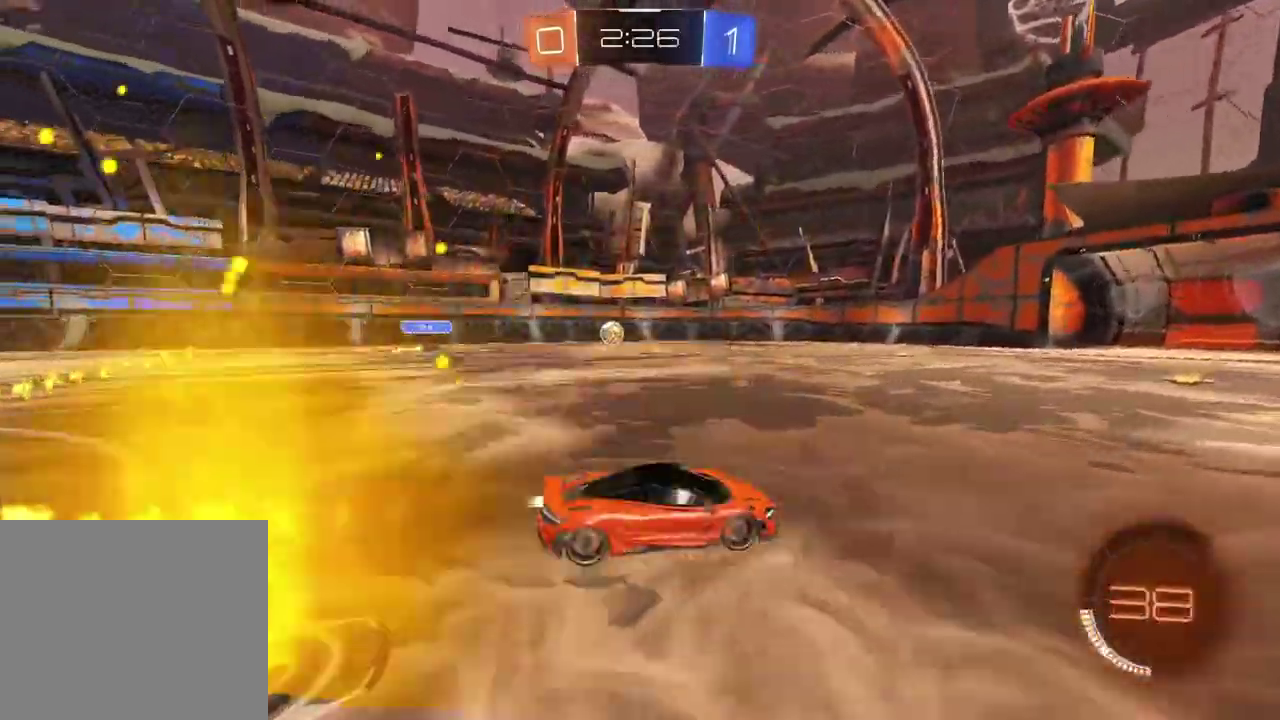
{"buttons": ["R2"], "left_stick": "center", "right_stick": "center", "events": [[50, "left_stick", "left"], [150, "left_stick", "center"], [317, "left_stick", "left"], [417, "left_stick", "center"], [467, "CIRCLE", "up"]]}
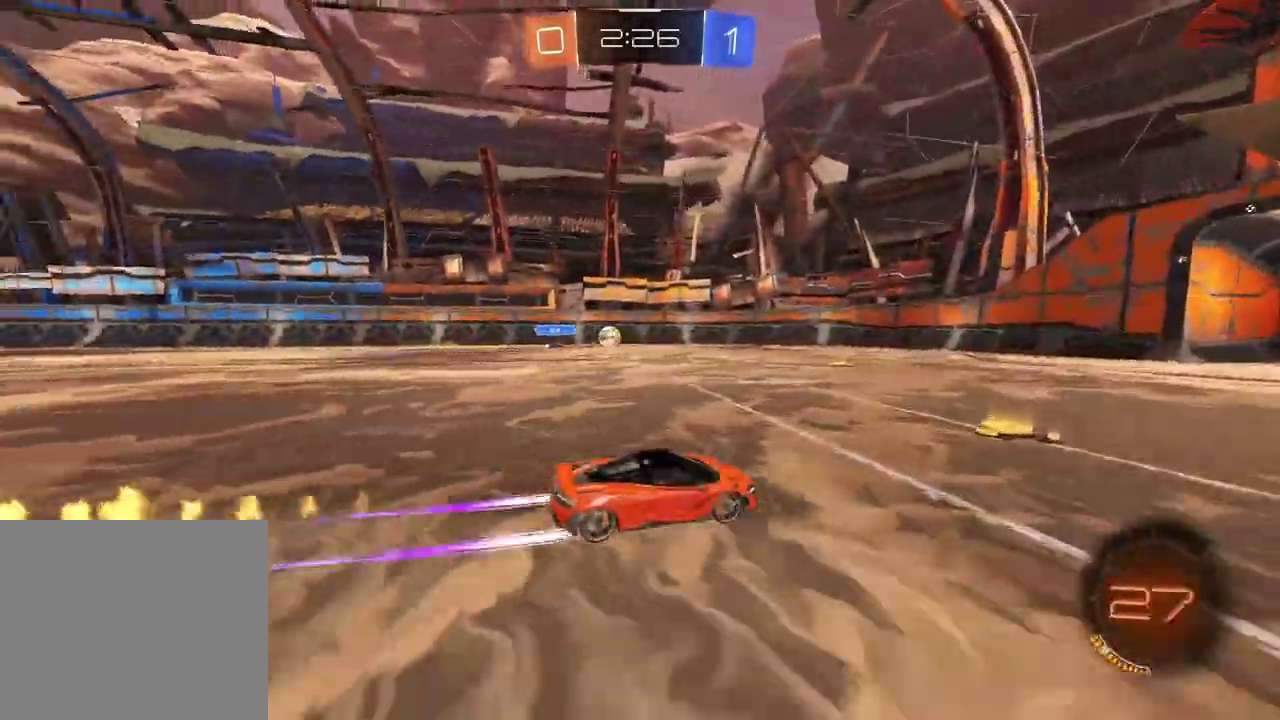
{"buttons": ["CIRCLE", "R2"], "left_stick": "center", "right_stick": "center", "events": [[417, "CIRCLE", "down"]]}
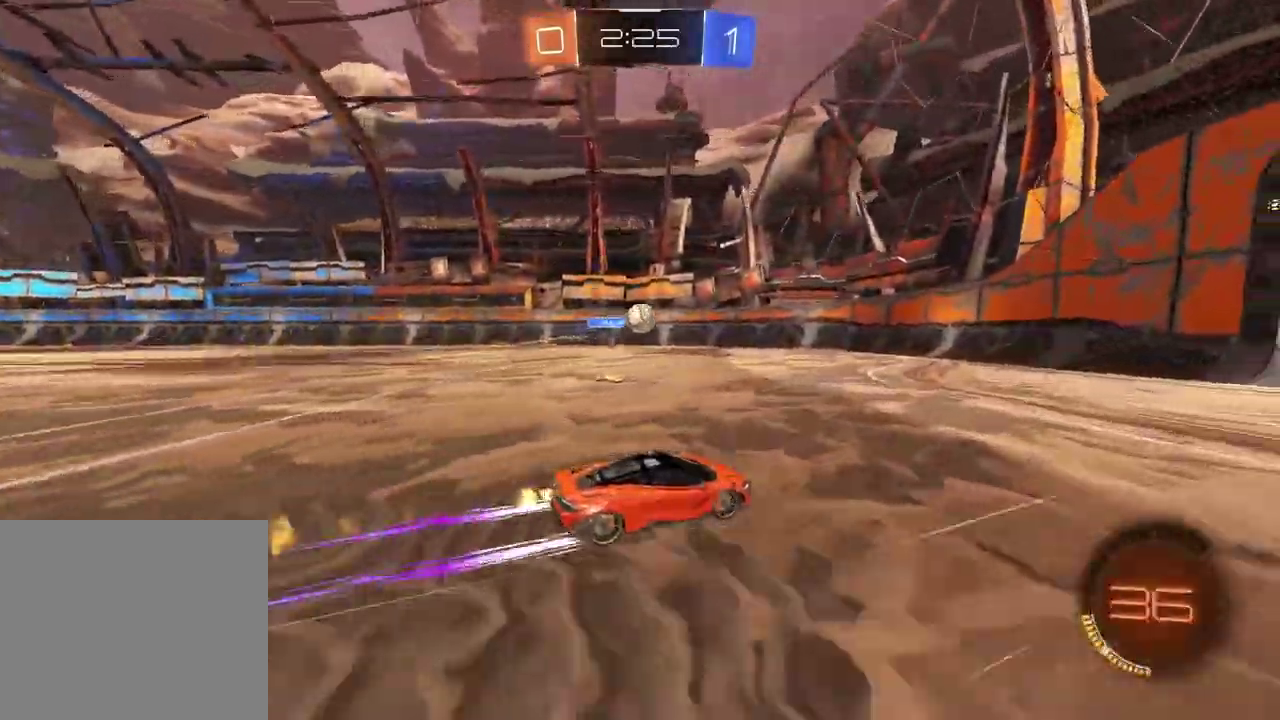
{"buttons": ["CROSS", "CIRCLE", "SQUARE", "TRIANGLE", "L2", "R2"], "left_stick": "up-right", "right_stick": "center", "events": [[67, "left_stick", "down-left"], [133, "CROSS", "down"], [267, "L2", "down"], [300, "CROSS", "up"], [317, "left_stick", "up"], [367, "CROSS", "down"], [400, "left_stick", "up-right"], [417, "TRIANGLE", "down"], [450, "left_stick", "down-left"], [467, "SQUARE", "down"], [500, "left_stick", "up-right"]]}
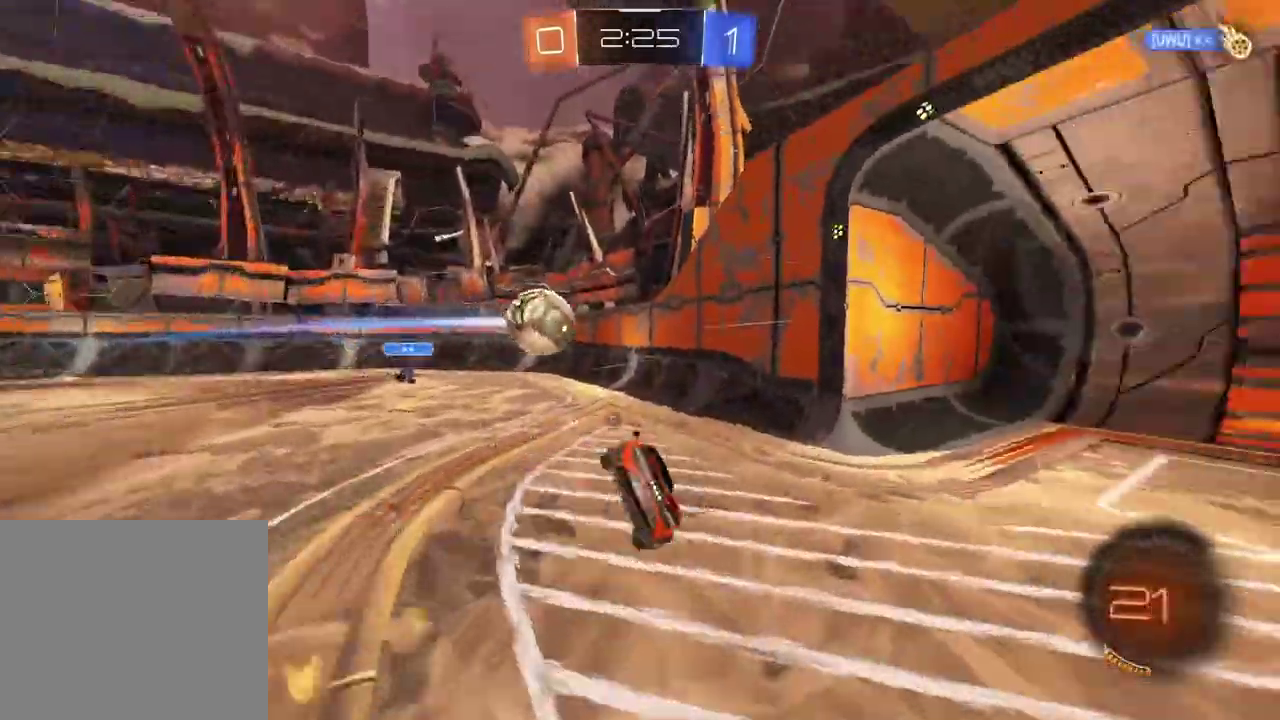
{"buttons": ["TRIANGLE", "R2"], "left_stick": "down", "right_stick": "center", "events": [[17, "SQUARE", "up"], [167, "TRIANGLE", "up"], [233, "CROSS", "up"], [233, "left_stick", "right"], [283, "L2", "up"], [300, "CIRCLE", "up"], [450, "TRIANGLE", "down"], [483, "left_stick", "down"]]}
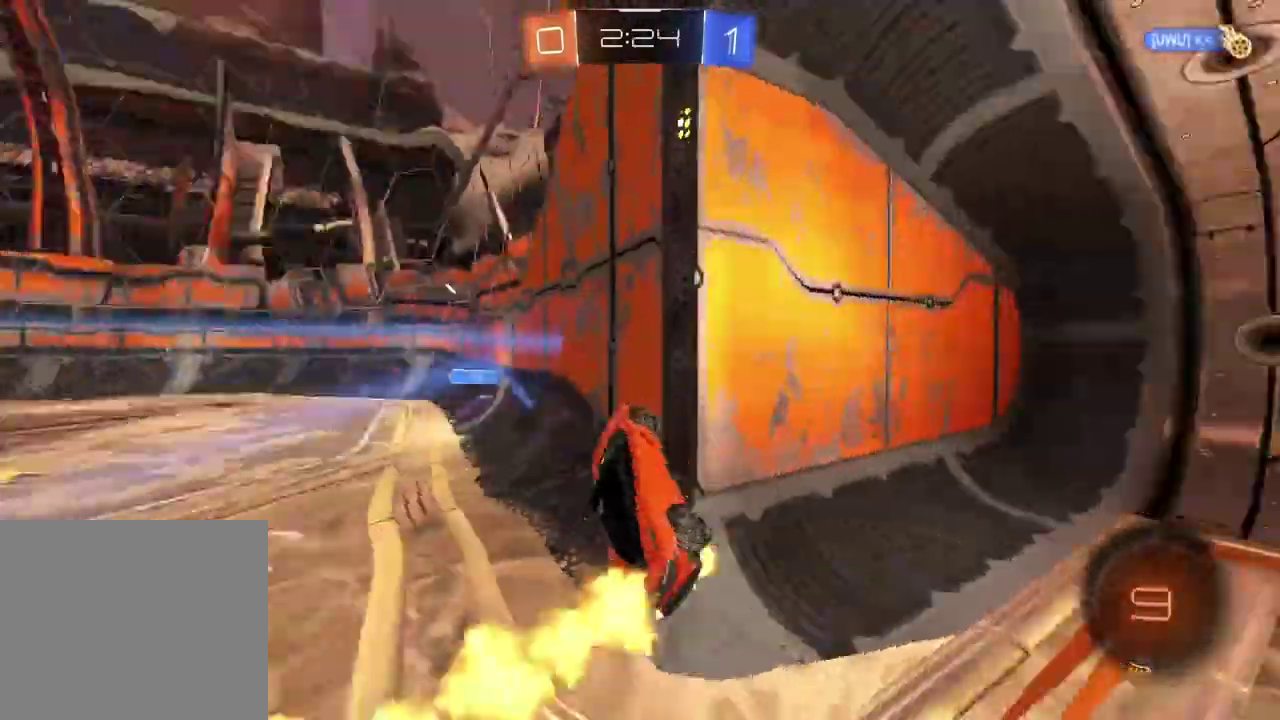
{"buttons": ["L2"], "left_stick": "left", "right_stick": "center", "events": [[33, "left_stick", "down-left"], [50, "TRIANGLE", "up"], [133, "L2", "down"], [133, "left_stick", "center"], [150, "R2", "up"], [283, "left_stick", "left"]]}
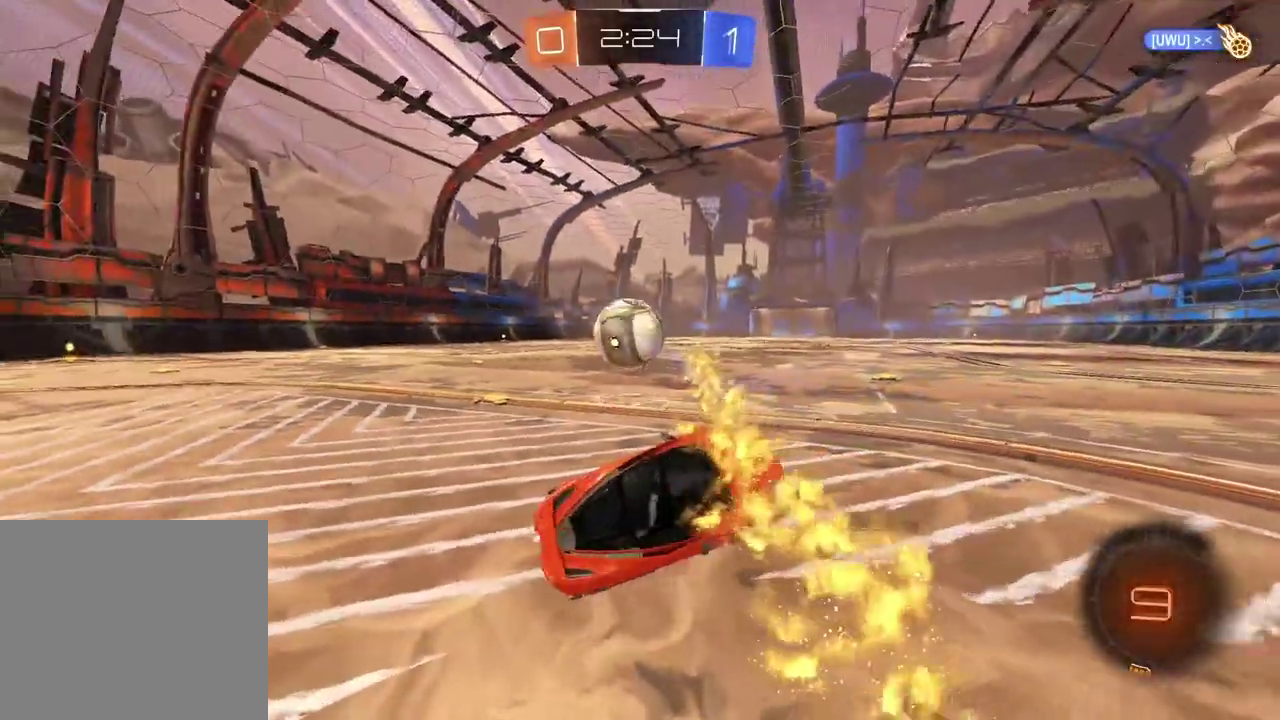
{"buttons": ["R2"], "left_stick": "left", "right_stick": "center", "events": [[33, "left_stick", "up-left"], [133, "L2", "up"], [167, "R2", "down"], [350, "left_stick", "left"]]}
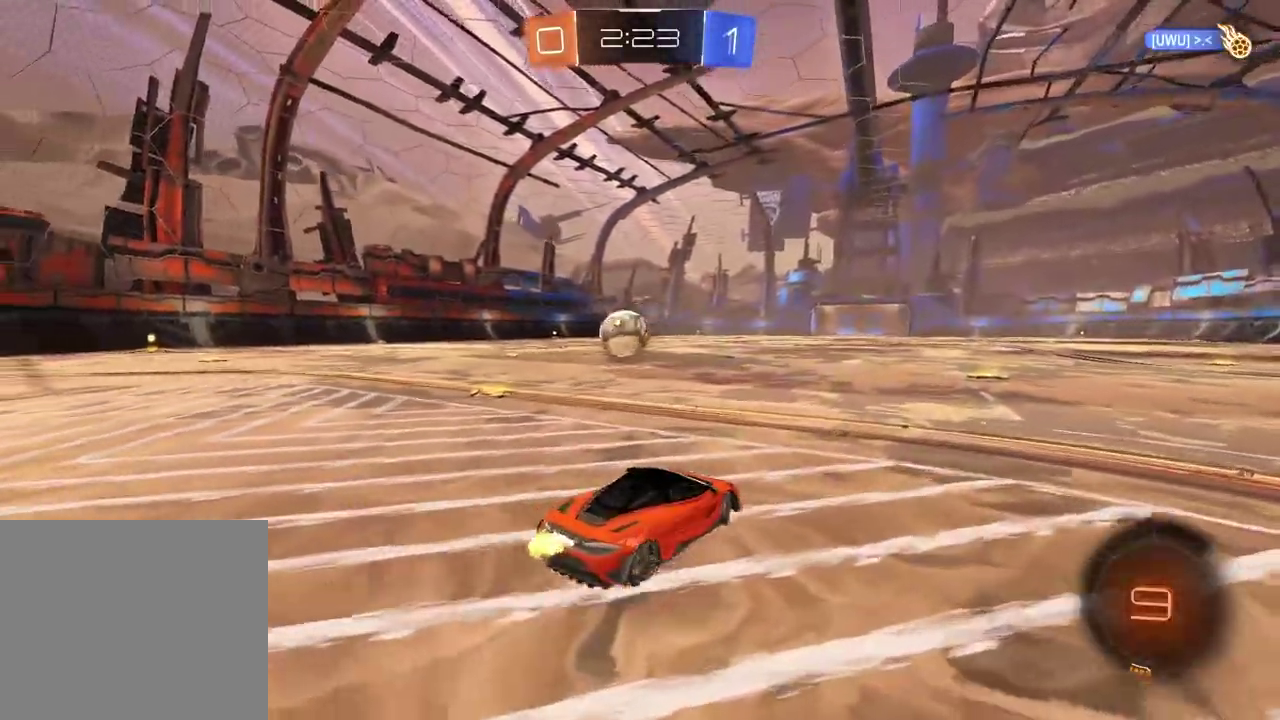
{"buttons": ["R2"], "left_stick": "left", "right_stick": "center", "events": []}
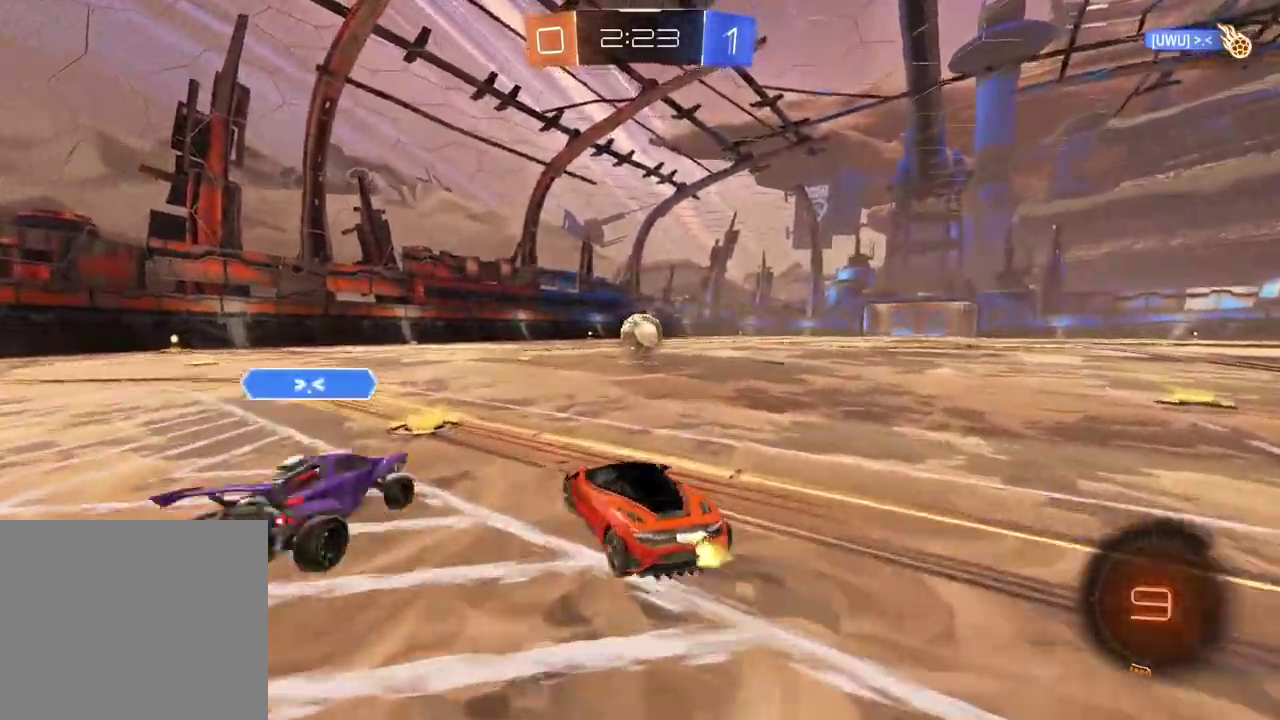
{"buttons": ["R2"], "left_stick": "left", "right_stick": "center", "events": [[100, "left_stick", "center"], [217, "left_stick", "right"], [483, "left_stick", "left"]]}
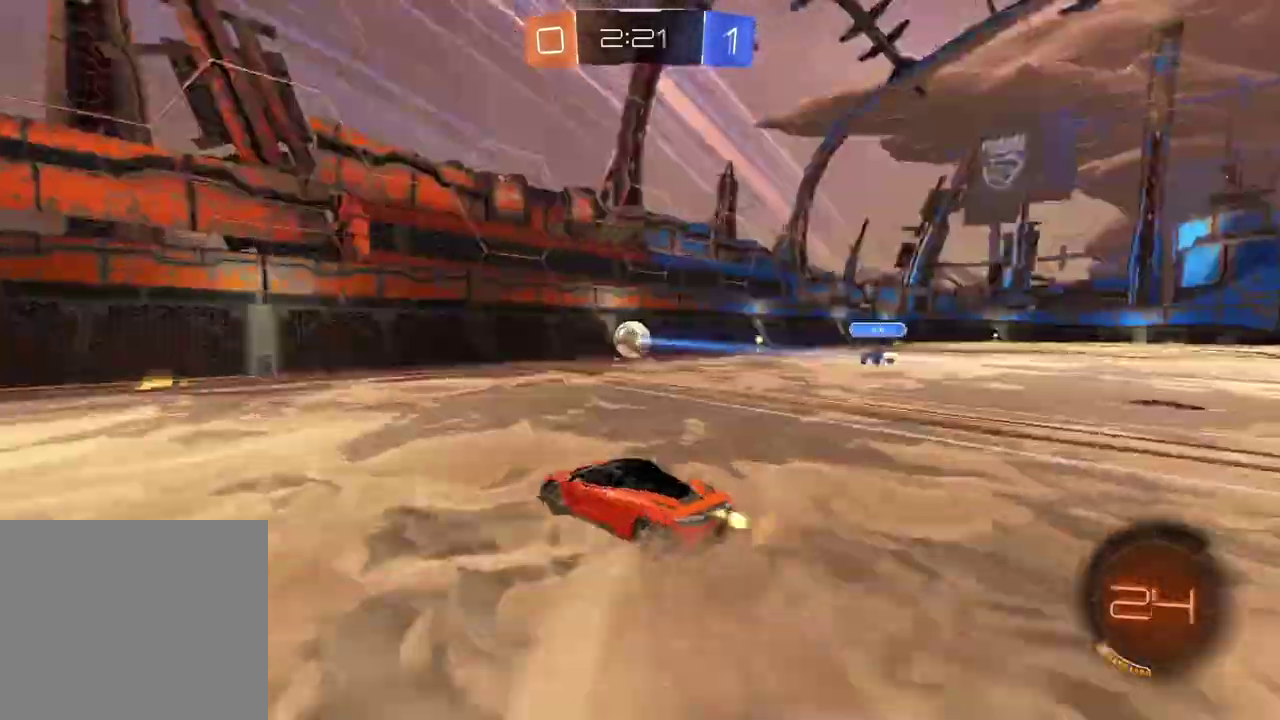
{"buttons": ["CIRCLE", "R2"], "left_stick": "left", "right_stick": "center", "events": [[17, "CIRCLE", "down"], [33, "left_stick", "center"], [100, "TRIANGLE", "down"], [183, "left_stick", "left"], [267, "TRIANGLE", "up"], [300, "left_stick", "center"], [400, "left_stick", "left"]]}
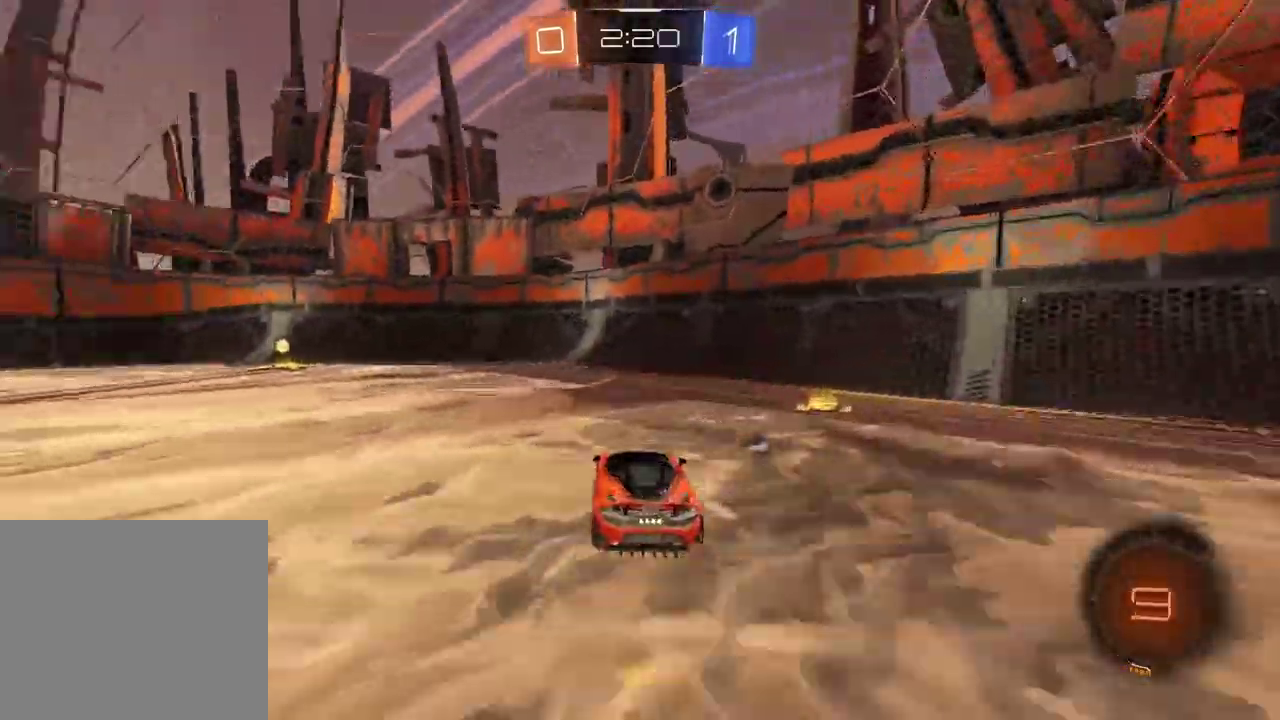
{"buttons": ["R2"], "left_stick": "left", "right_stick": "center", "events": [[317, "TRIANGLE", "down"], [450, "TRIANGLE", "up"], [483, "CIRCLE", "up"]]}
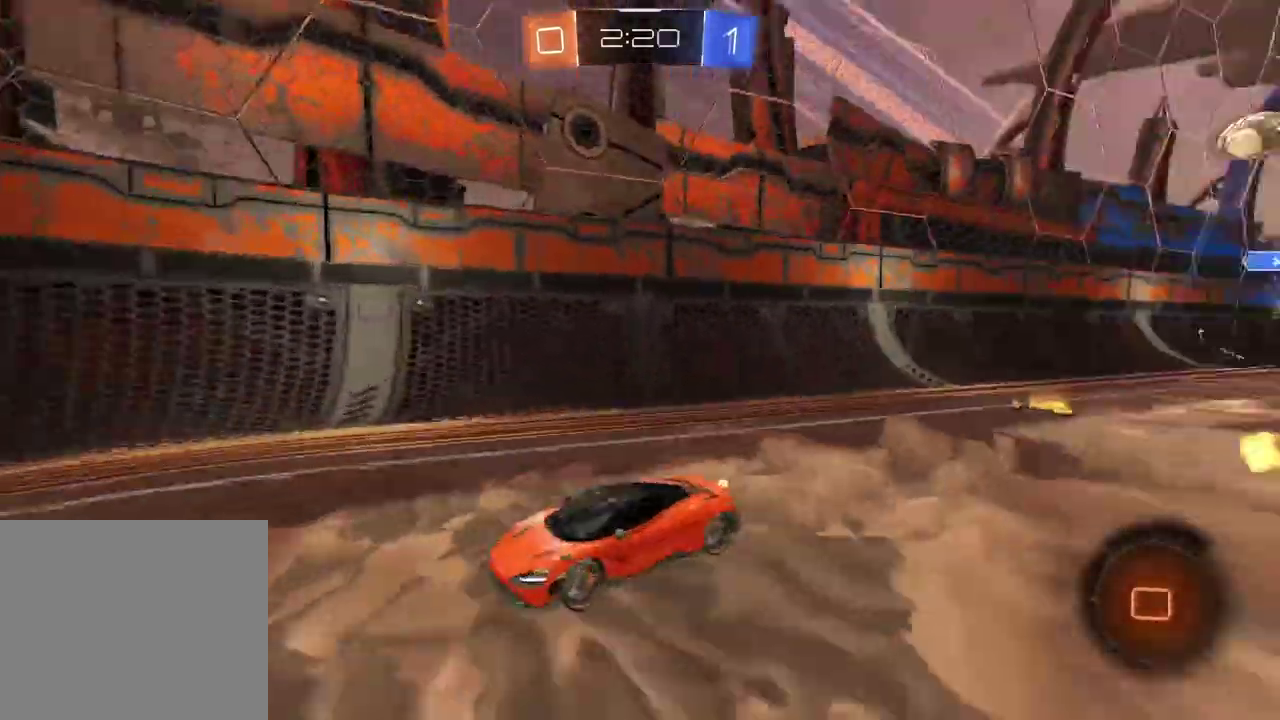
{"buttons": ["R2"], "left_stick": "left", "right_stick": "center", "events": [[67, "left_stick", "center"], [217, "left_stick", "left"]]}
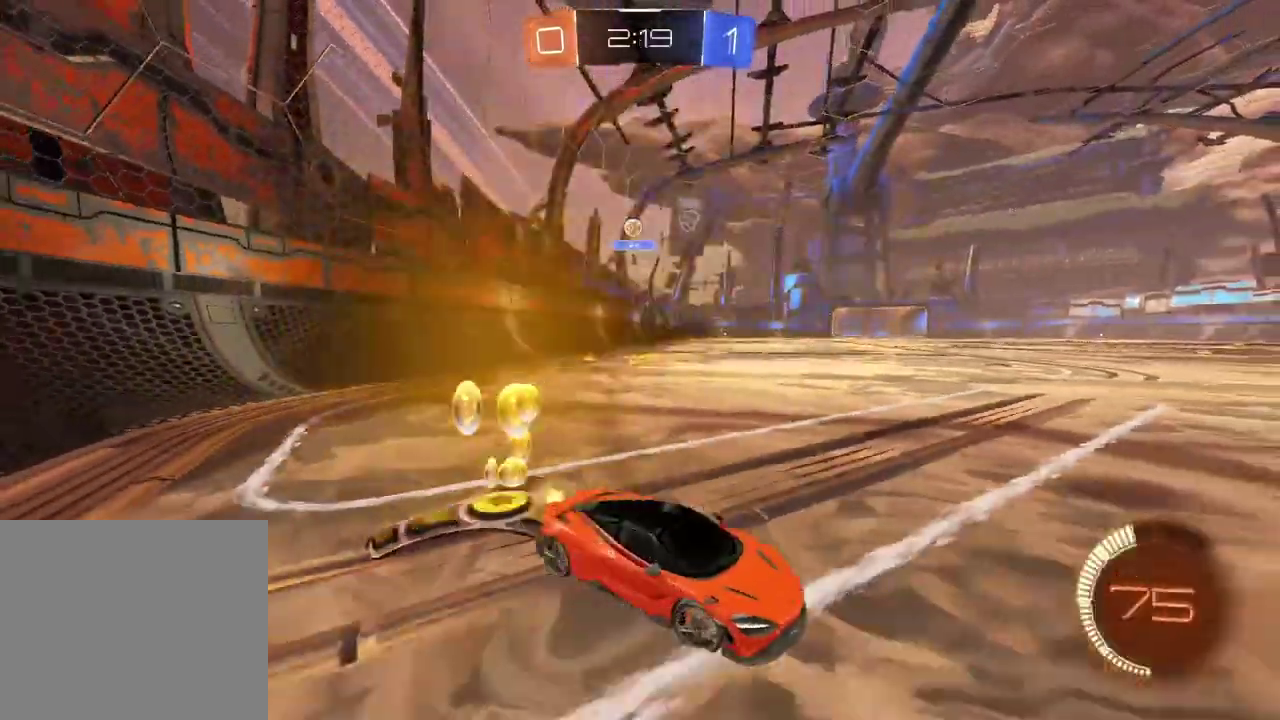
{"buttons": ["L2"], "left_stick": "right", "right_stick": "center", "events": [[367, "left_stick", "center"], [417, "R2", "up"], [433, "left_stick", "right"], [483, "L2", "down"]]}
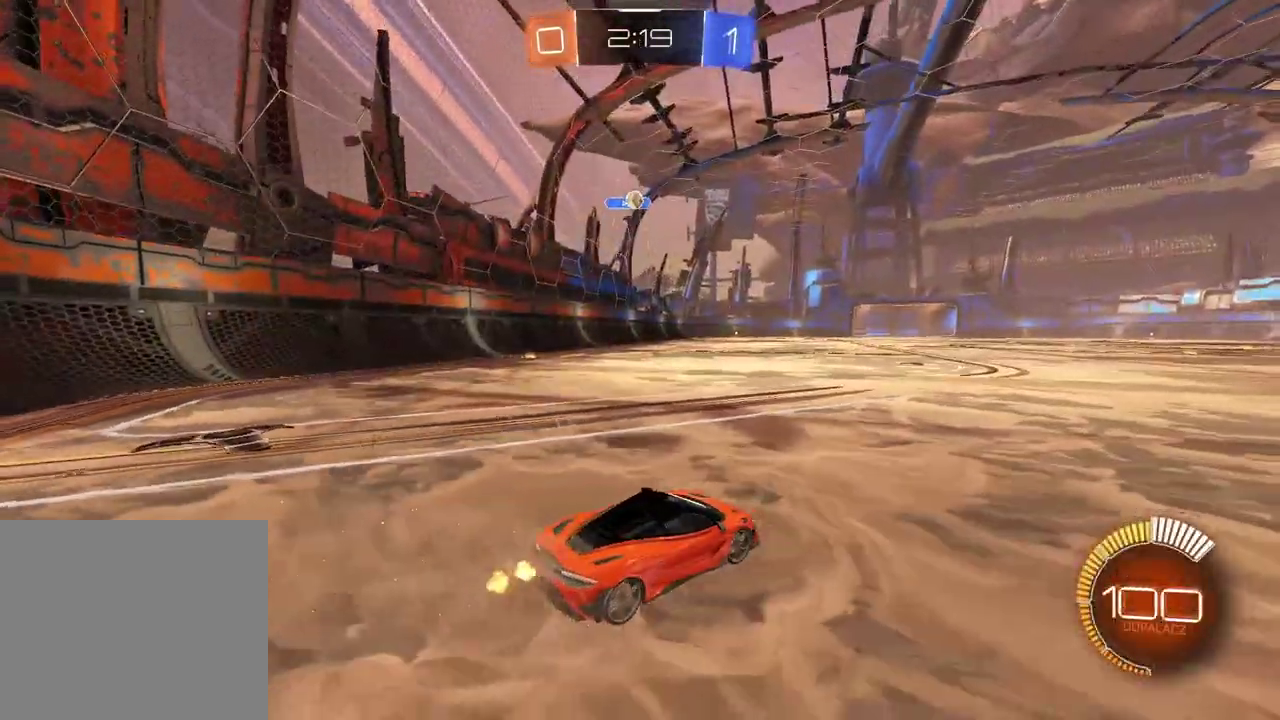
{"buttons": ["R2"], "left_stick": "left", "right_stick": "center", "events": [[133, "left_stick", "center"], [183, "left_stick", "left"], [300, "L2", "up"], [300, "R2", "down"]]}
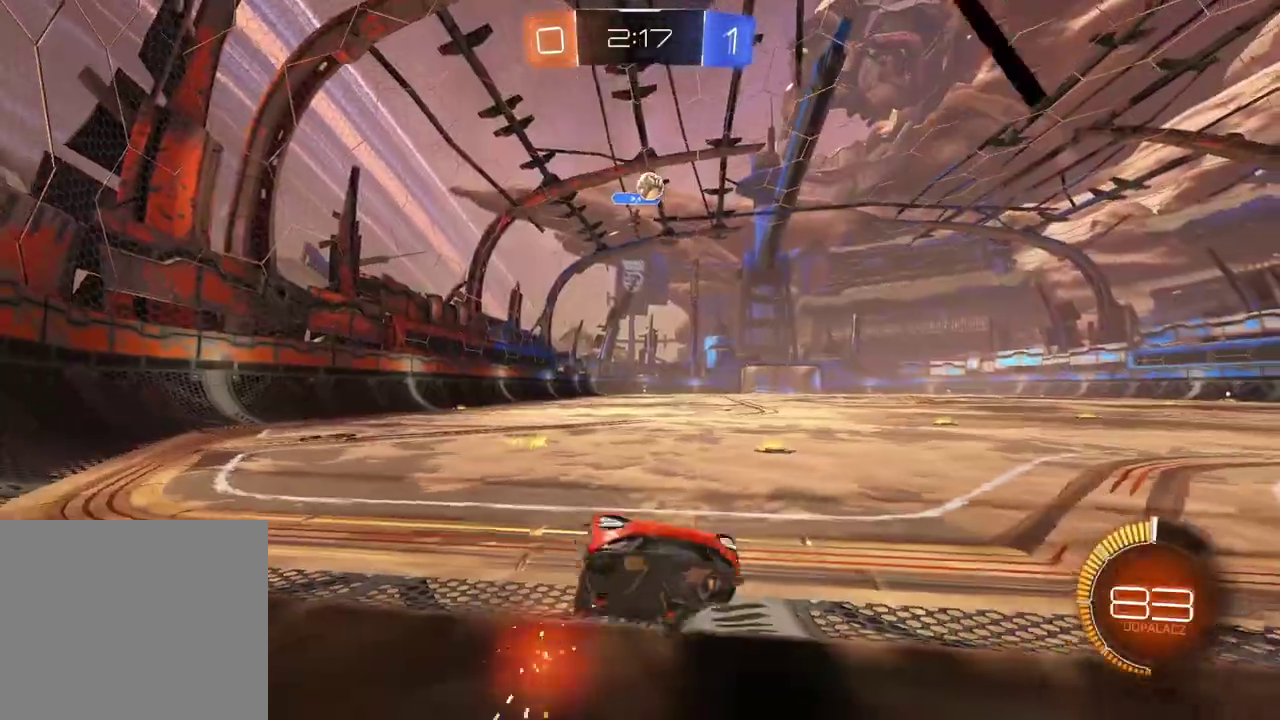
{"buttons": ["CIRCLE", "R2"], "left_stick": "left", "right_stick": "center", "events": [[17, "L2", "down"], [150, "L2", "up"], [283, "left_stick", "center"], [350, "left_stick", "left"], [367, "CIRCLE", "down"]]}
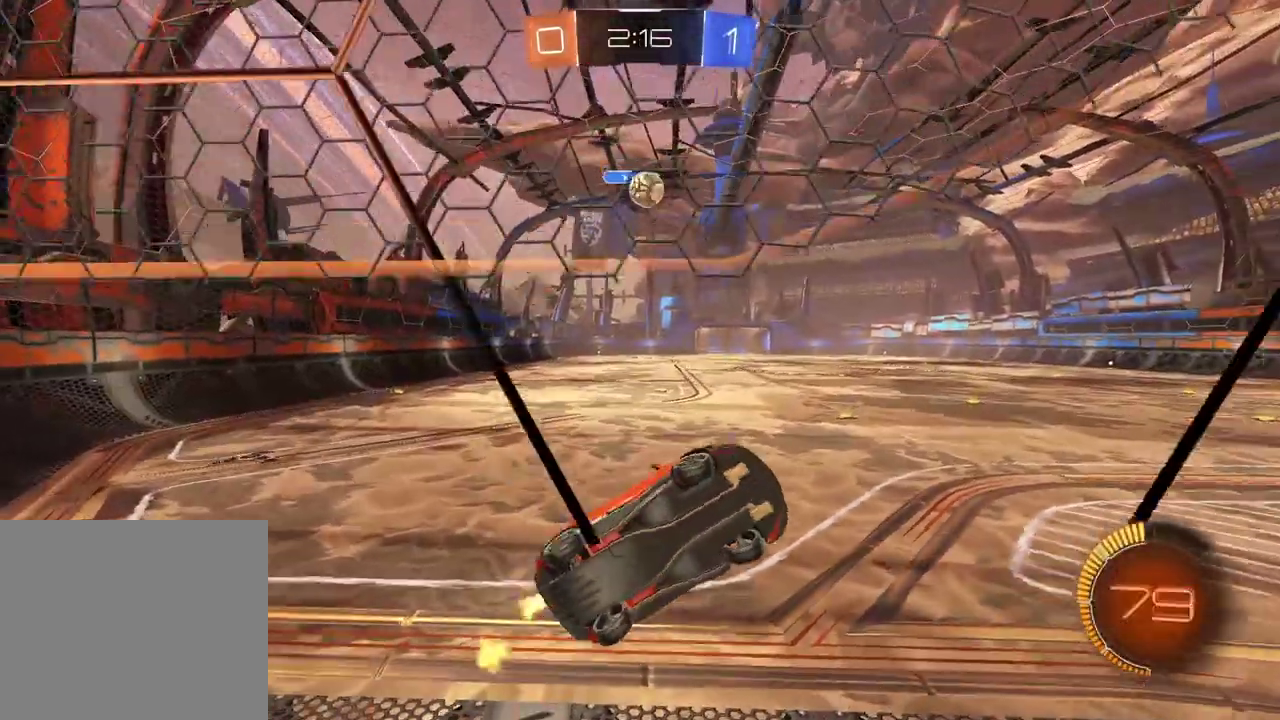
{"buttons": ["R2"], "left_stick": "left", "right_stick": "center", "events": [[50, "left_stick", "center"], [67, "CIRCLE", "up"], [250, "left_stick", "left"], [383, "left_stick", "center"], [483, "left_stick", "left"]]}